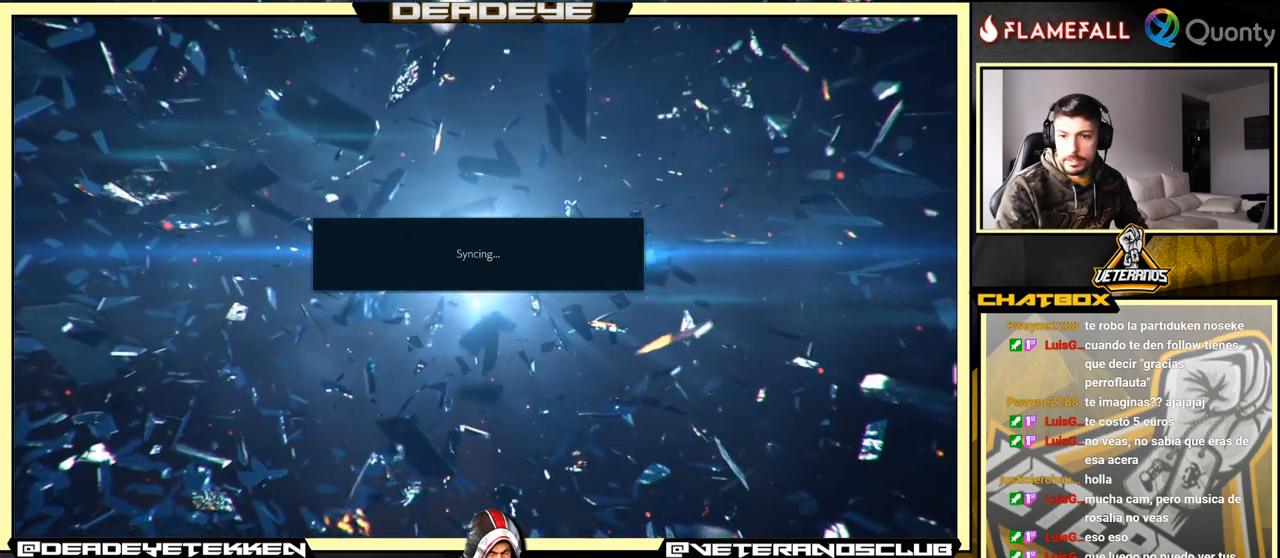
Gameplay with a controller (arcade stick); each line is a JSON object with the inputs held at the frame after it. "events" lists button and stick changes between this image and that frame as [ms after this image, input, new state], when the widget could be followed in between. Not read: L3 R3.
{"buttons": [], "left_stick": "down", "events": [[500, "left_stick", "down"]]}
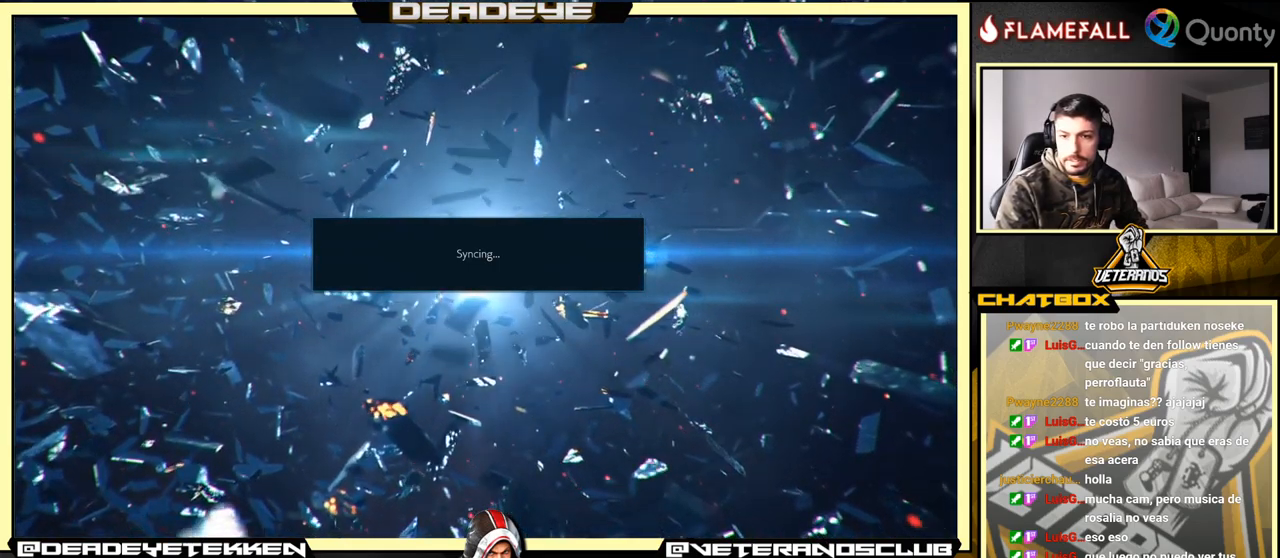
{"buttons": [], "left_stick": "center", "events": [[183, "left_stick", "center"]]}
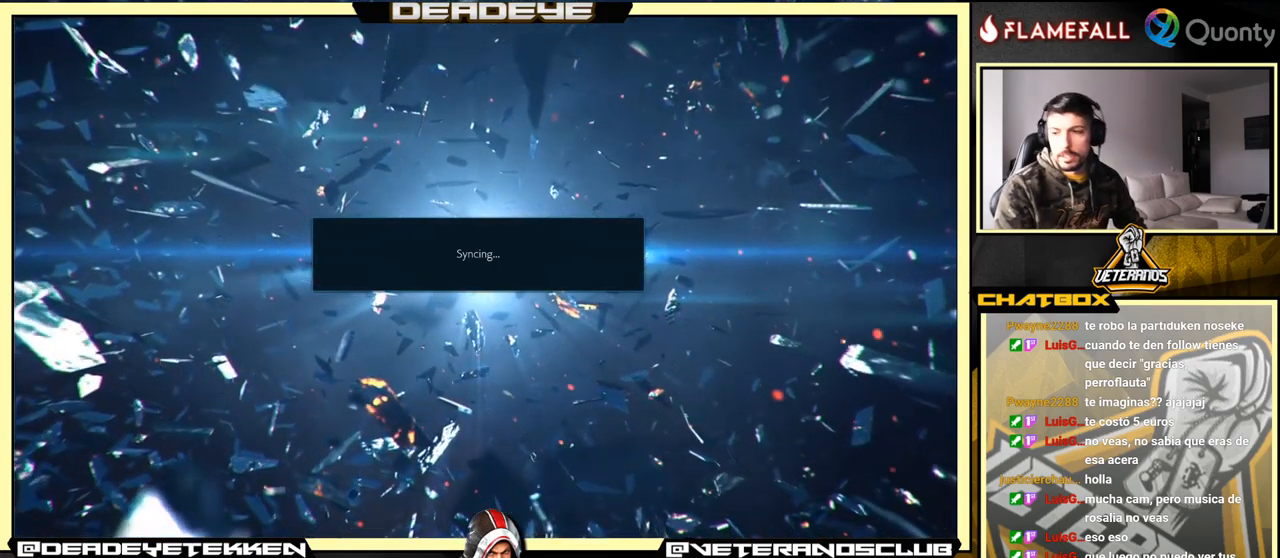
{"buttons": [], "left_stick": "center", "events": []}
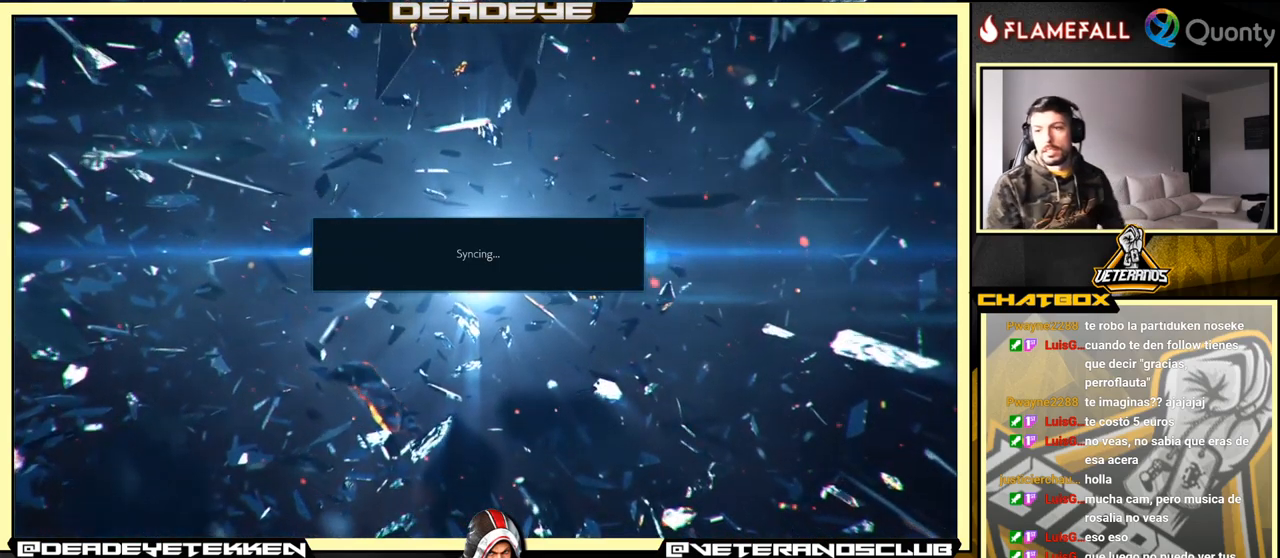
{"buttons": [], "left_stick": "center", "events": []}
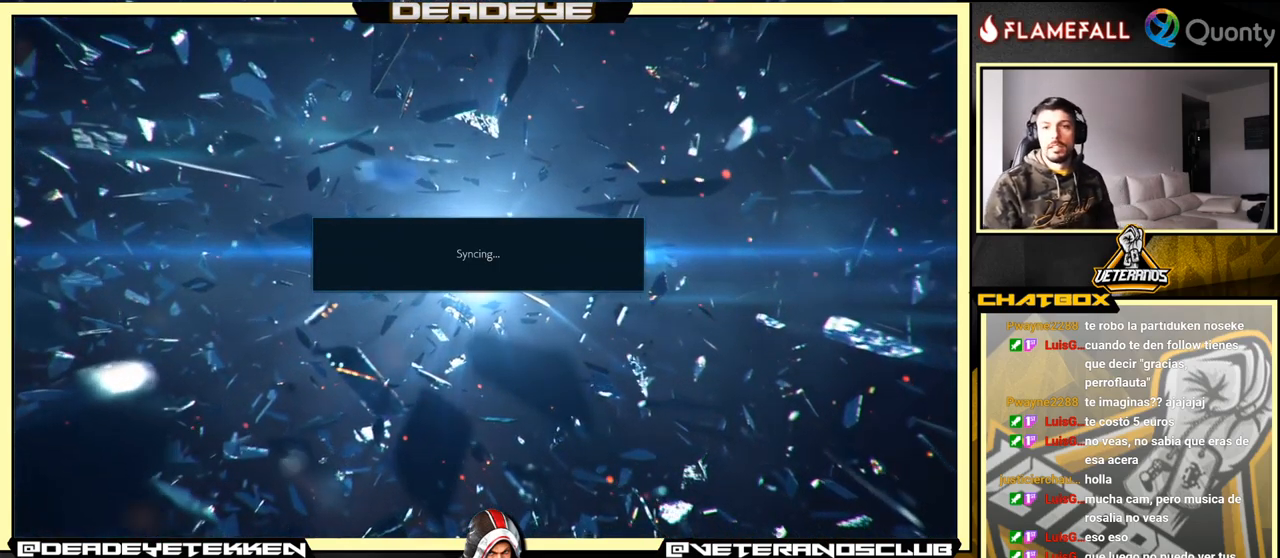
{"buttons": [], "left_stick": "center", "events": []}
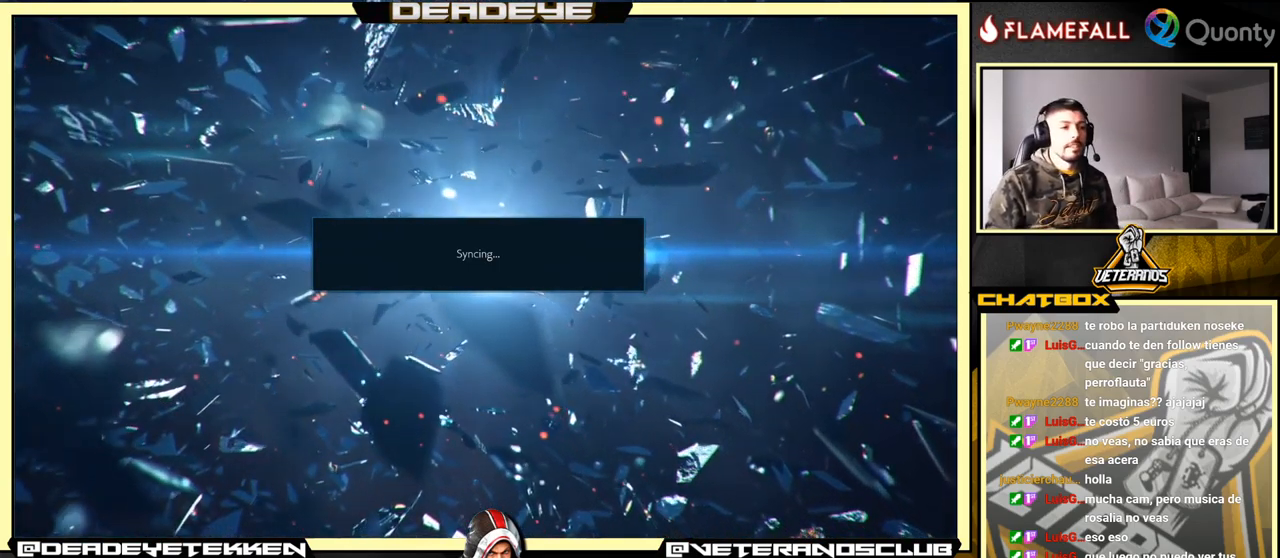
{"buttons": [], "left_stick": "center", "events": []}
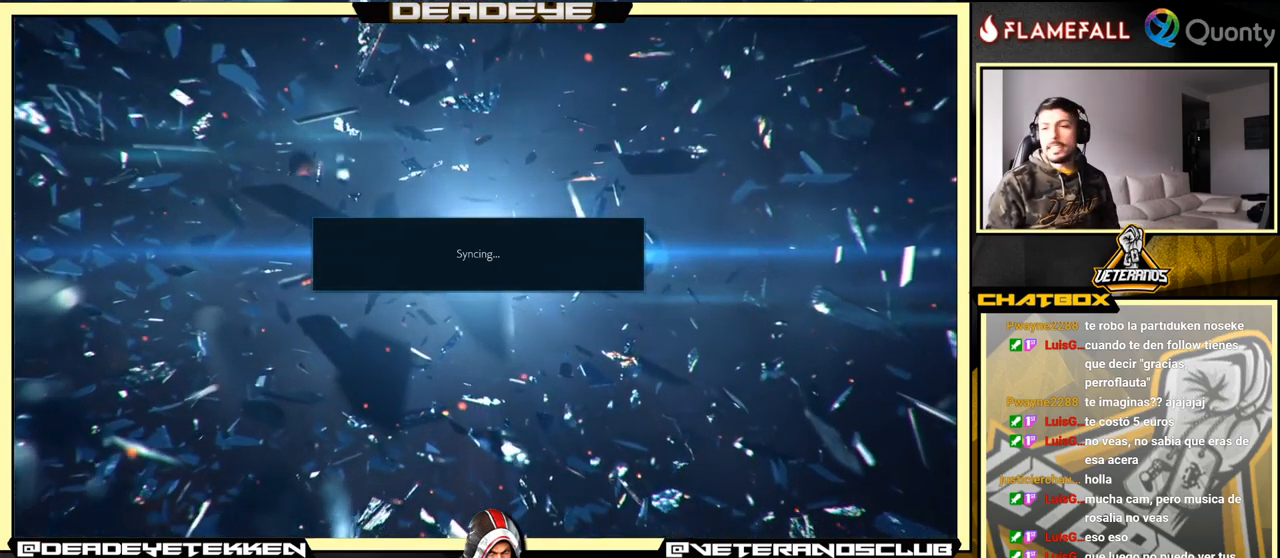
{"buttons": [], "left_stick": "center", "events": []}
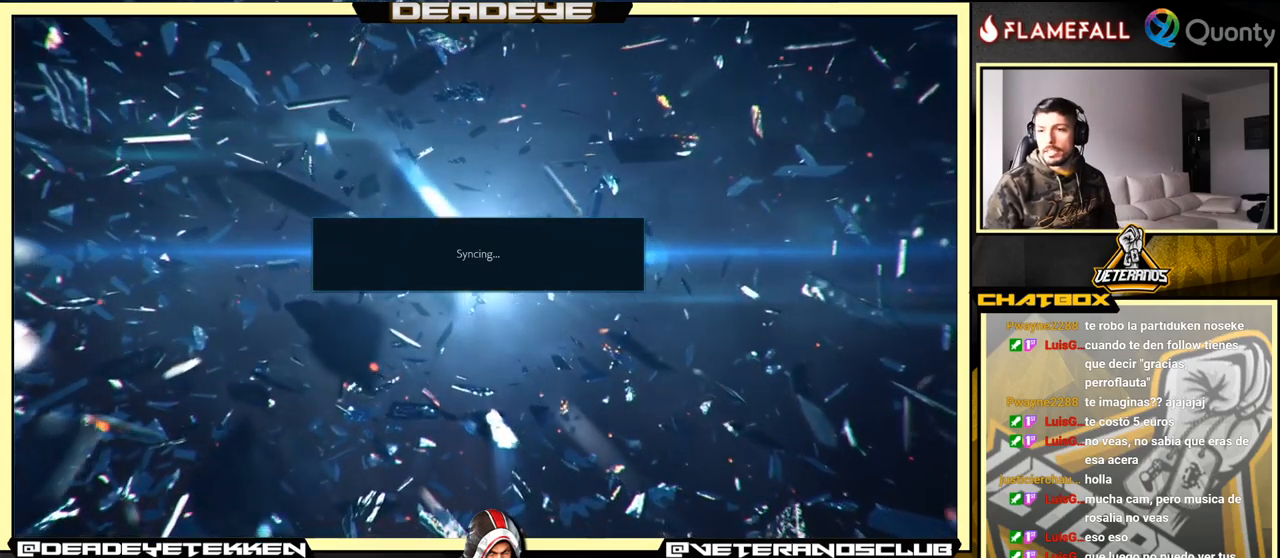
{"buttons": [], "left_stick": "center", "events": []}
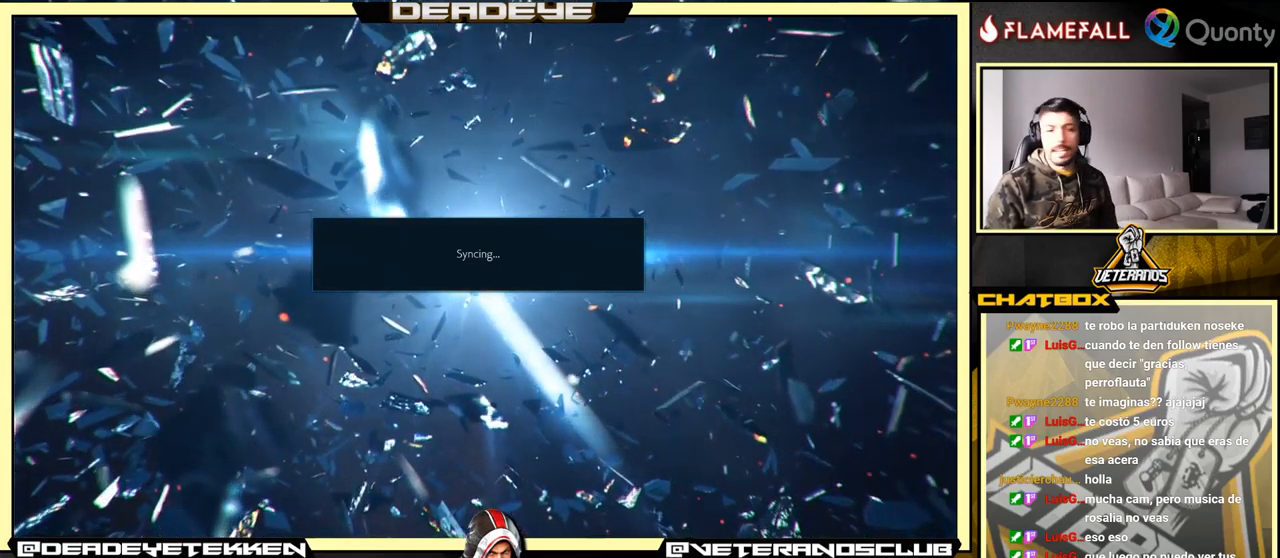
{"buttons": [], "left_stick": "center", "events": []}
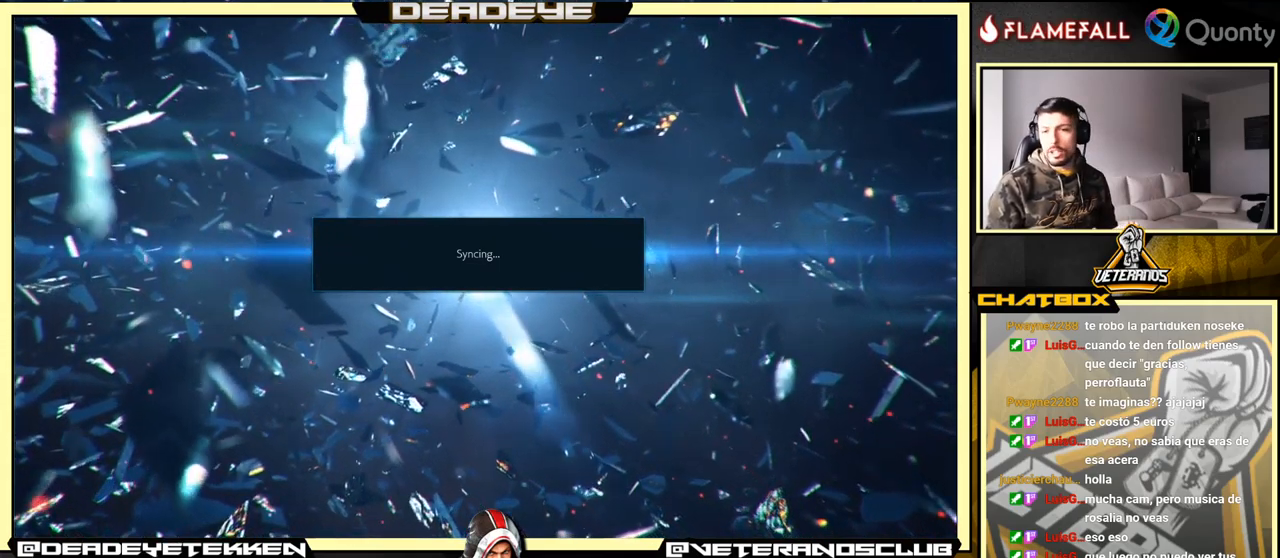
{"buttons": [], "left_stick": "center", "events": []}
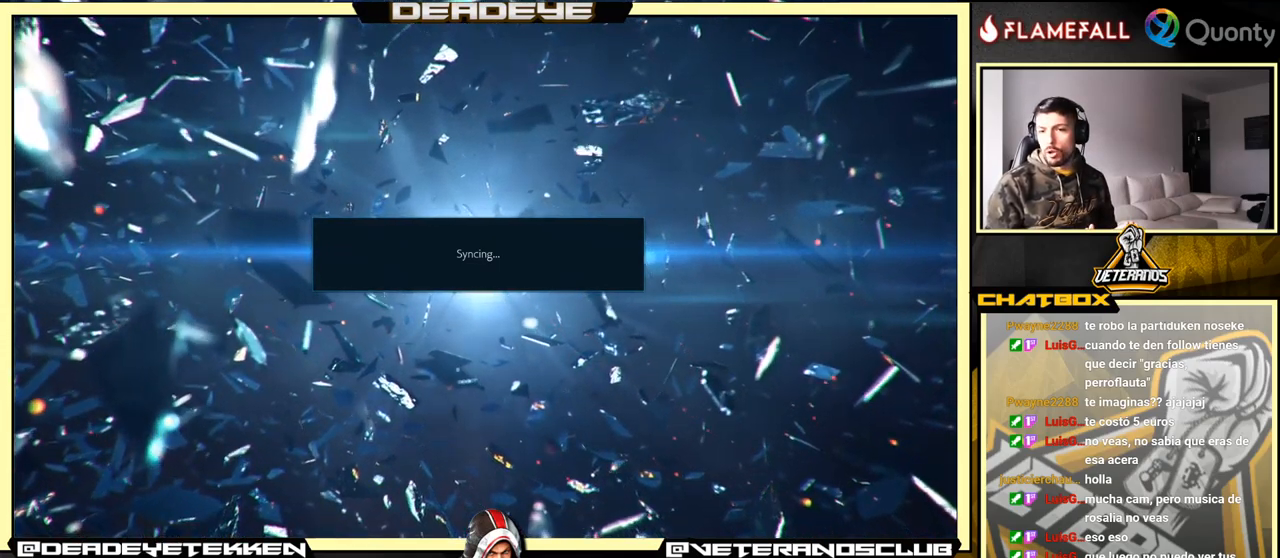
{"buttons": [], "left_stick": "center", "events": []}
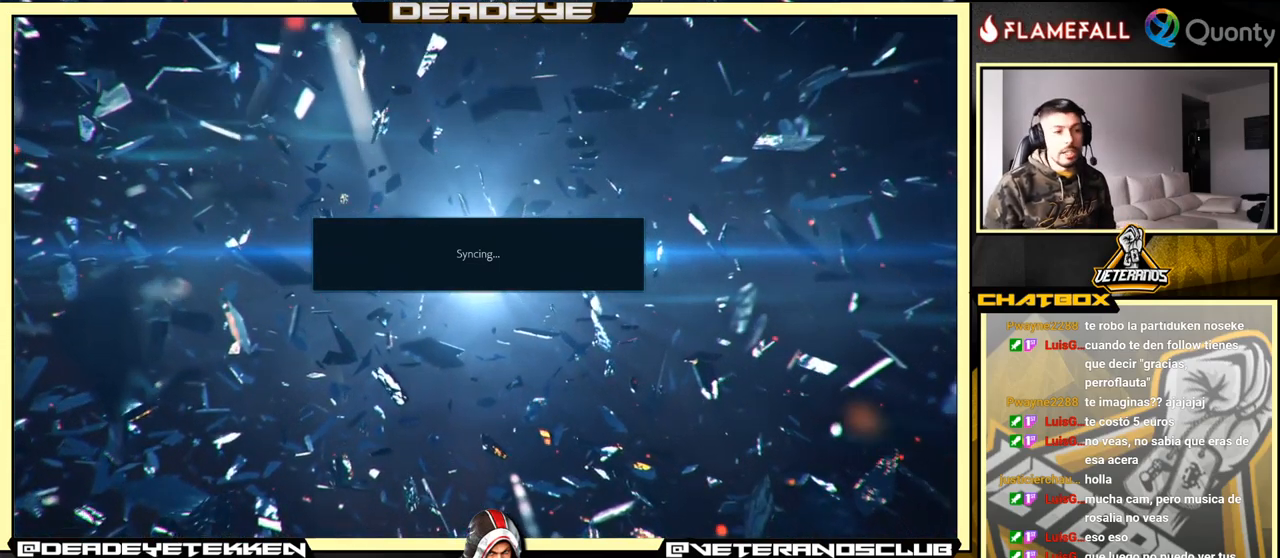
{"buttons": [], "left_stick": "center", "events": [[50, "CIRCLE", "down"], [100, "CIRCLE", "up"], [184, "CIRCLE", "down"], [250, "CIRCLE", "up"], [417, "CIRCLE", "down"], [500, "CIRCLE", "up"]]}
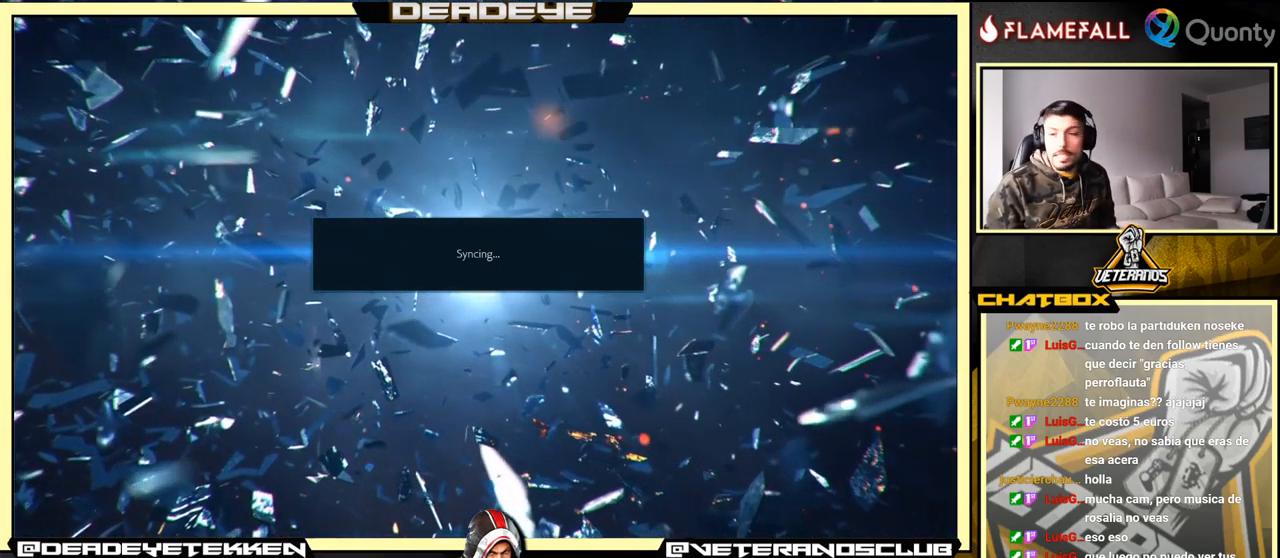
{"buttons": [], "left_stick": "center", "events": [[334, "CIRCLE", "down"], [400, "CIRCLE", "up"]]}
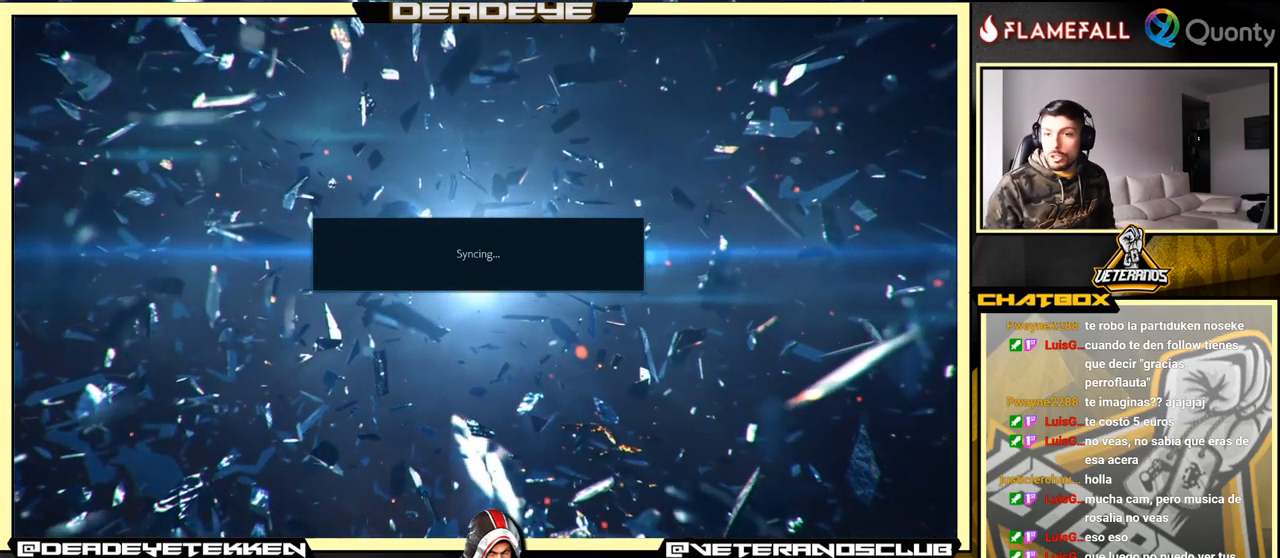
{"buttons": [], "left_stick": "center", "events": []}
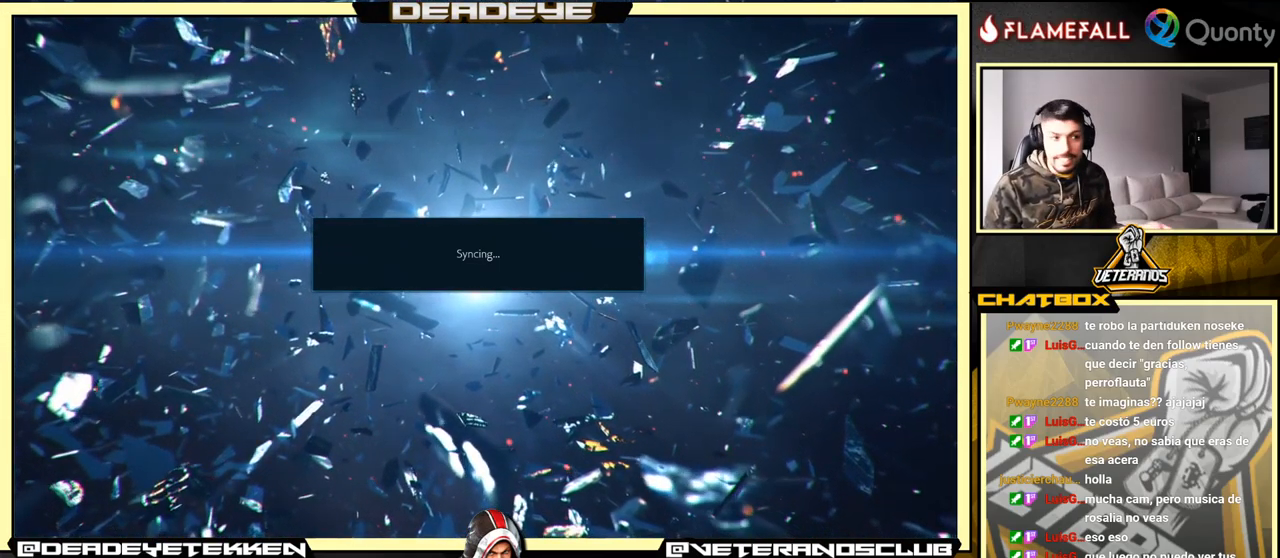
{"buttons": [], "left_stick": "center", "events": []}
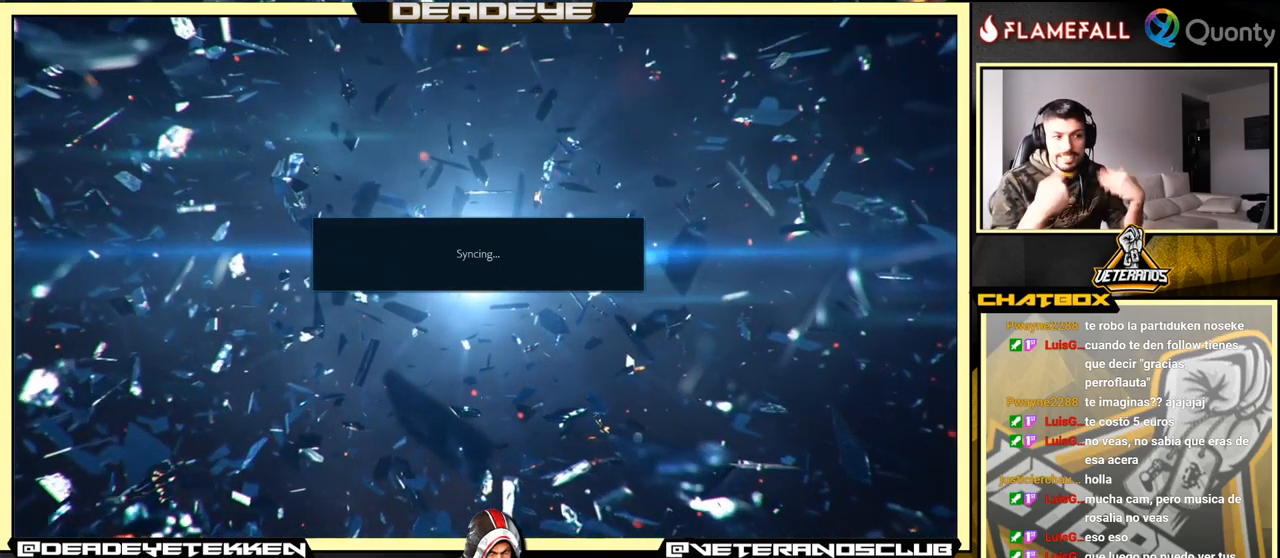
{"buttons": [], "left_stick": "center", "events": []}
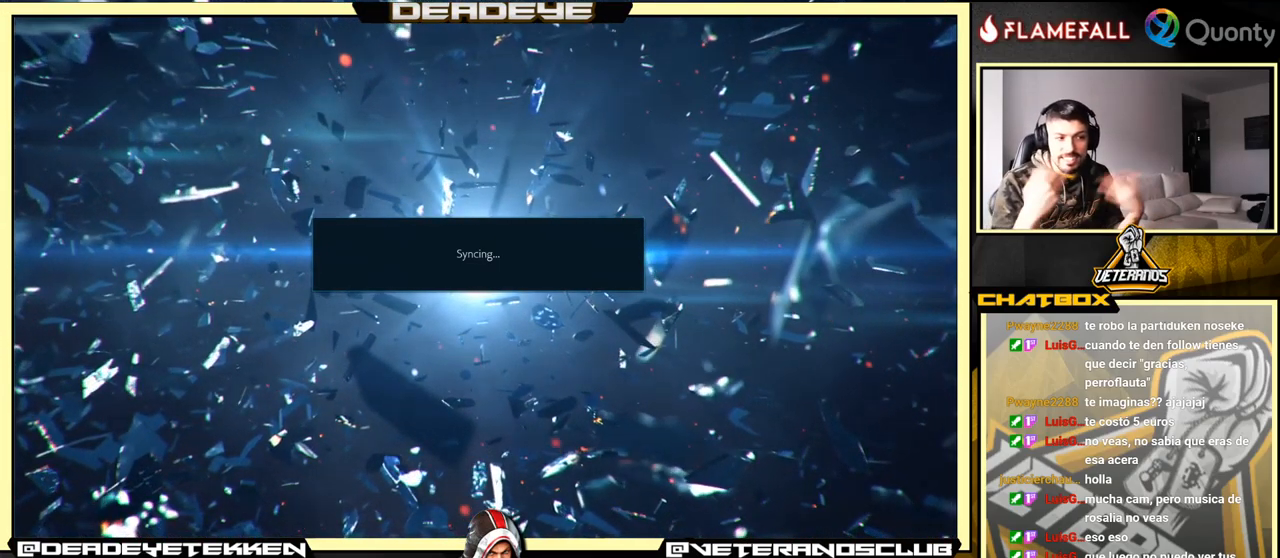
{"buttons": [], "left_stick": "center", "events": []}
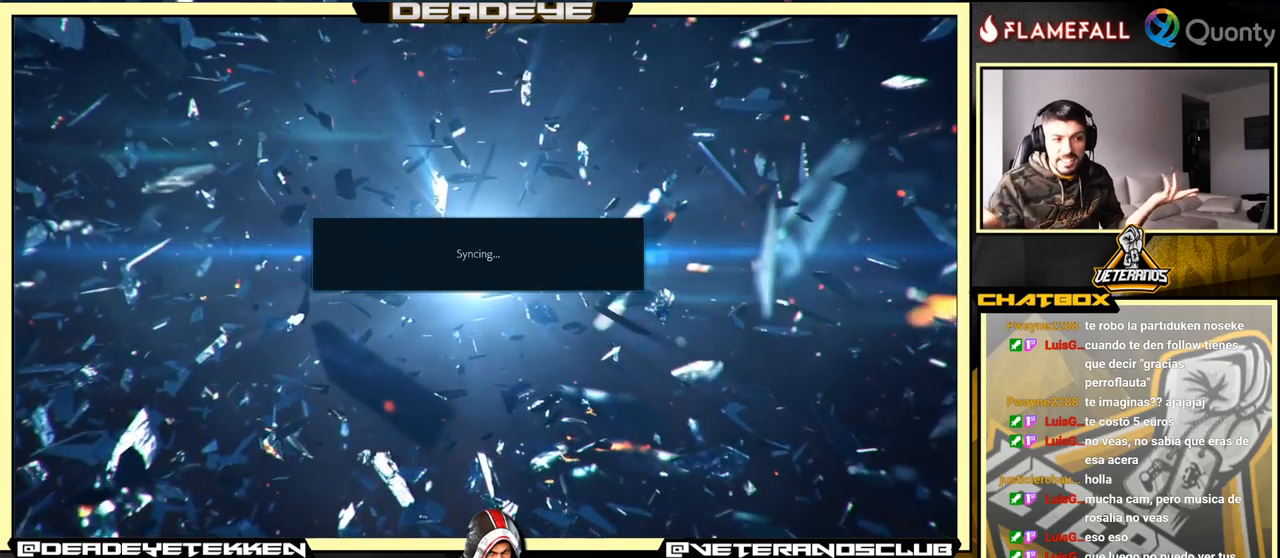
{"buttons": [], "left_stick": "center", "events": []}
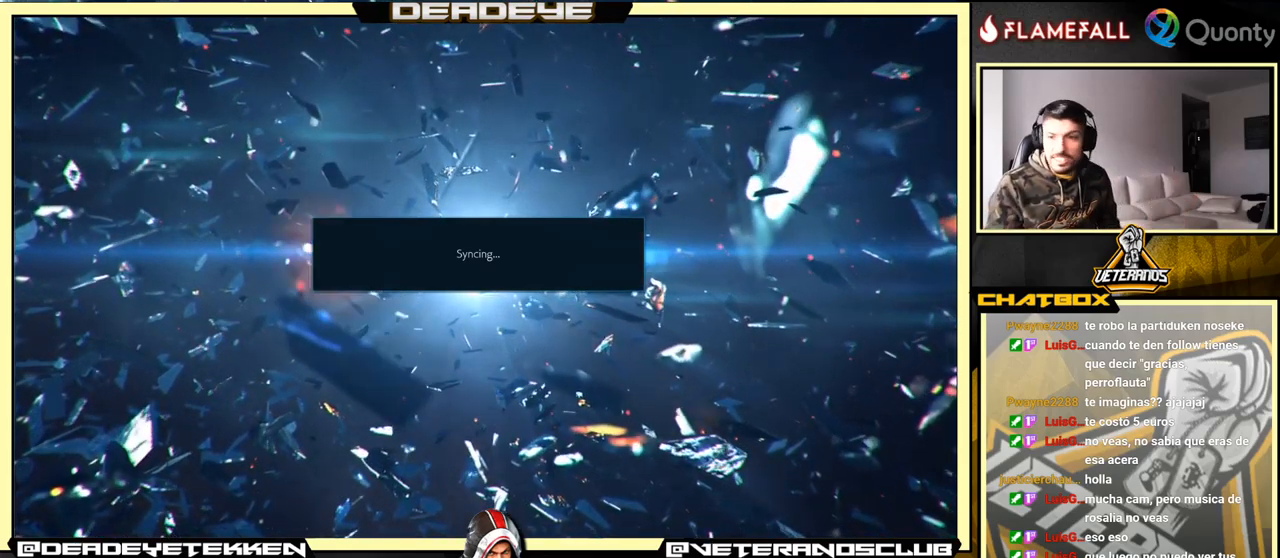
{"buttons": [], "left_stick": "center", "events": [[34, "left_stick", "right"], [167, "left_stick", "center"]]}